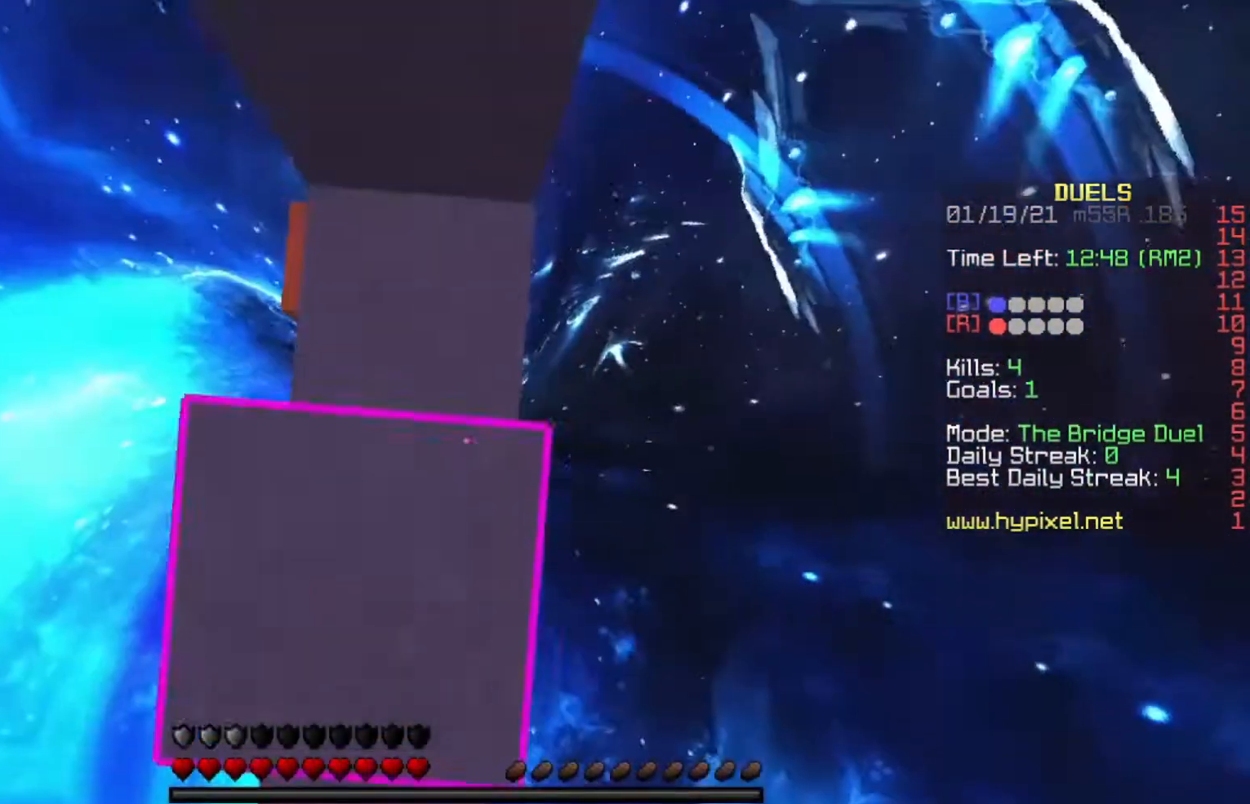
Gameplay with keyboard; each line is a JSON object with the keys held at the frame after it. "events" lists presses ("down") and releases ("up") of "a", "d", "s", "space" and "w" between this image and that frame as [ms after this image, input, new state], when the widget could be followed in between. No other keys are recorded. Mouse input is not recorded.
{"keys": ["w"], "events": [[34, "w", "down"], [434, "space", "up"]]}
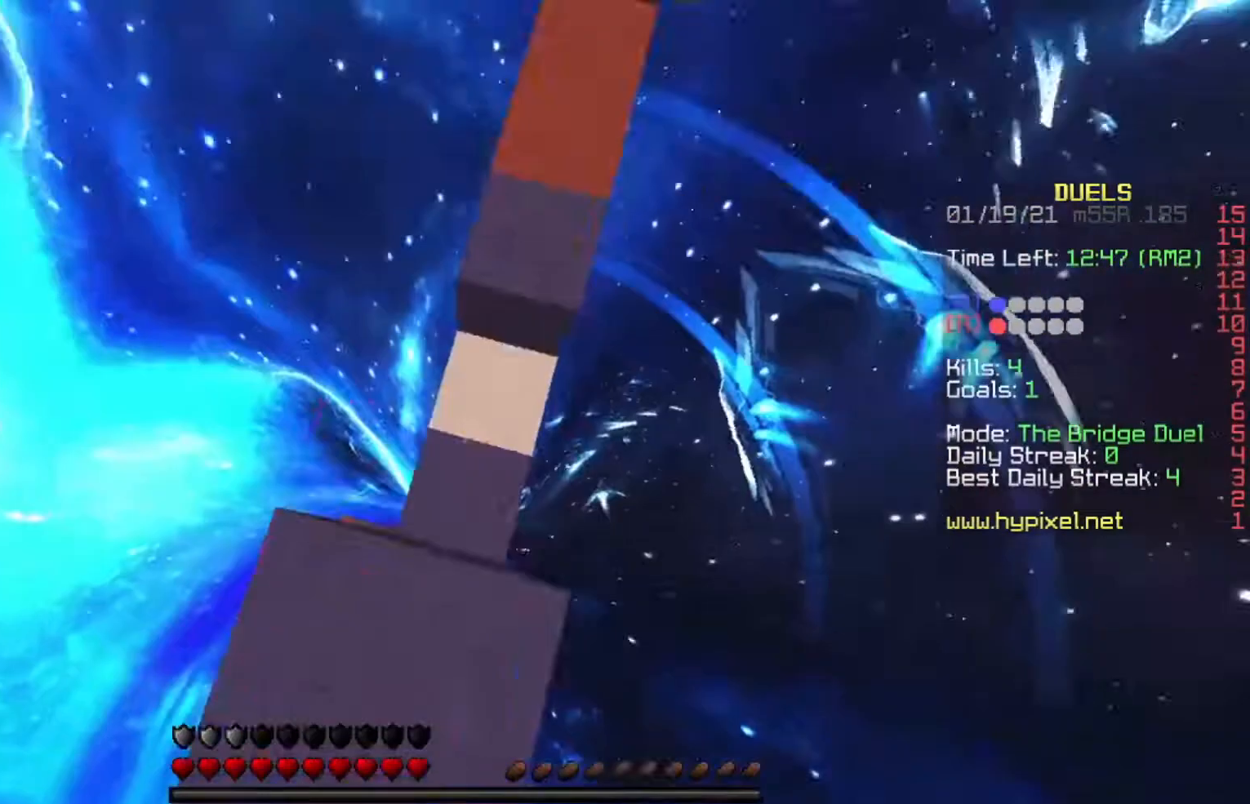
{"keys": ["w"], "events": [[33, "space", "down"], [167, "d", "down"], [300, "space", "up"], [400, "d", "up"]]}
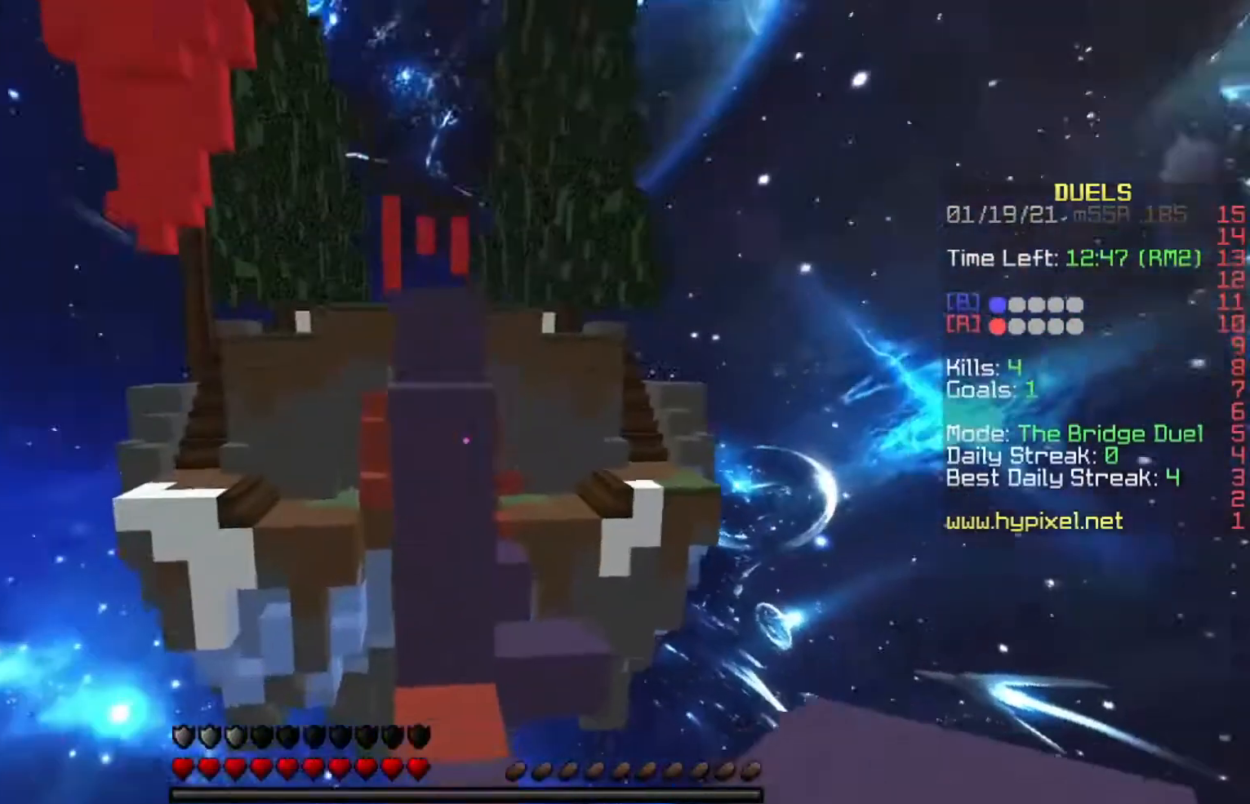
{"keys": [], "events": [[334, "w", "up"]]}
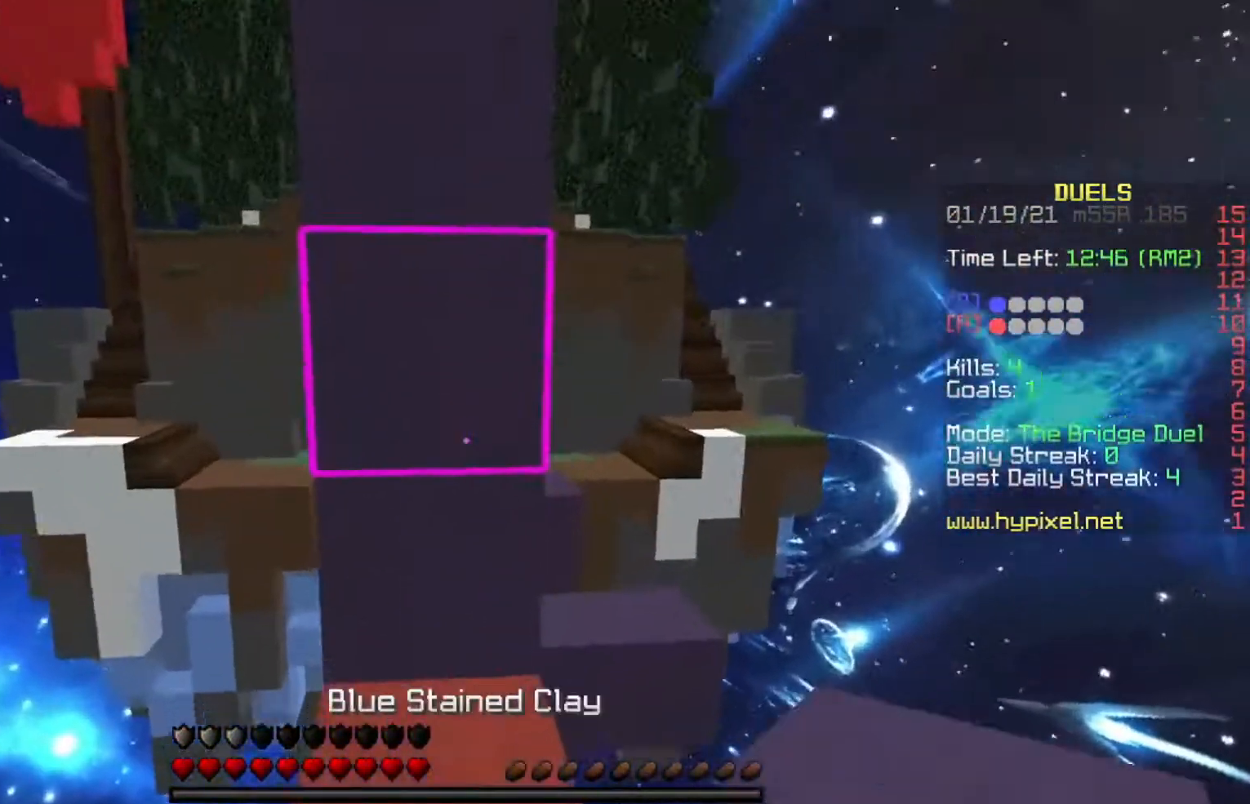
{"keys": ["a", "space", "w"], "events": [[333, "w", "down"], [400, "space", "down"], [467, "a", "down"]]}
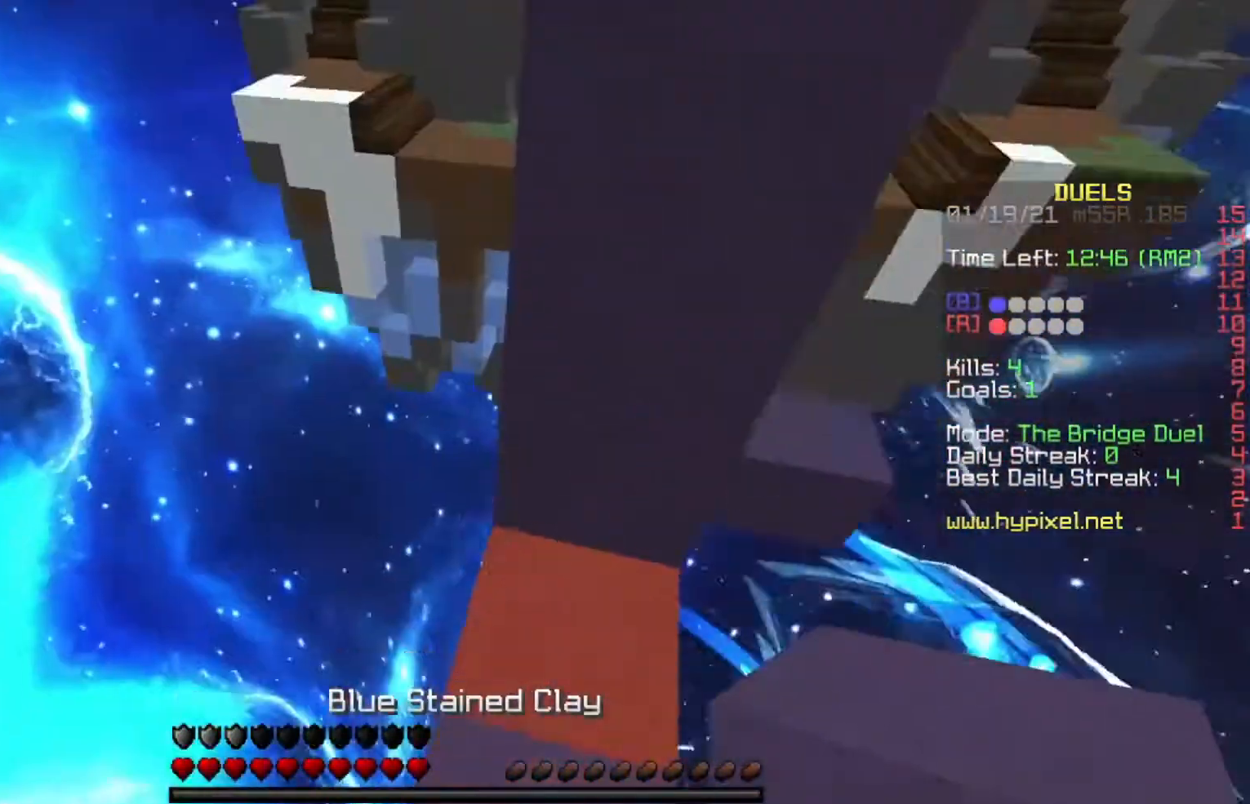
{"keys": ["a", "space", "w"], "events": [[200, "space", "up"], [234, "a", "up"], [301, "a", "down"], [367, "space", "down"]]}
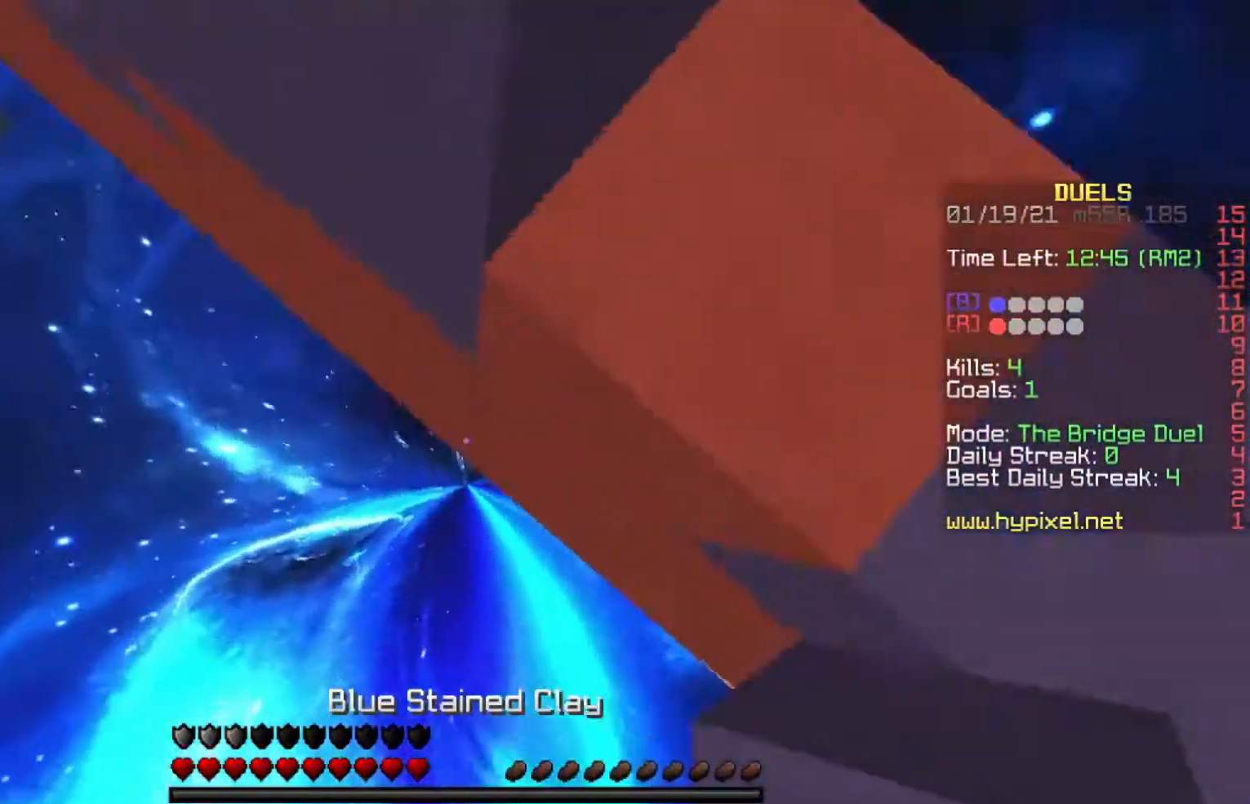
{"keys": ["space"], "events": [[433, "a", "up"], [433, "w", "up"]]}
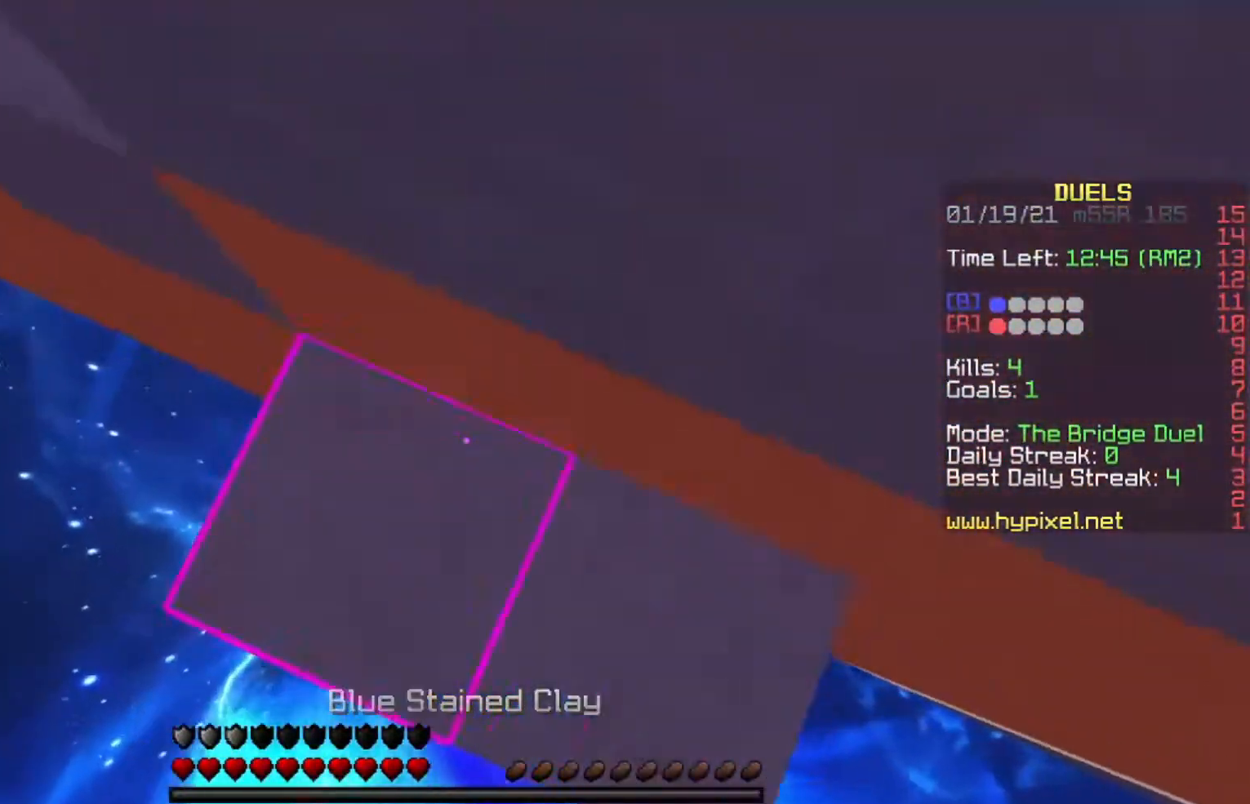
{"keys": ["a", "s", "space"], "events": [[34, "a", "down"], [67, "s", "down"], [200, "a", "up"], [200, "d", "down"], [467, "a", "down"], [467, "d", "up"]]}
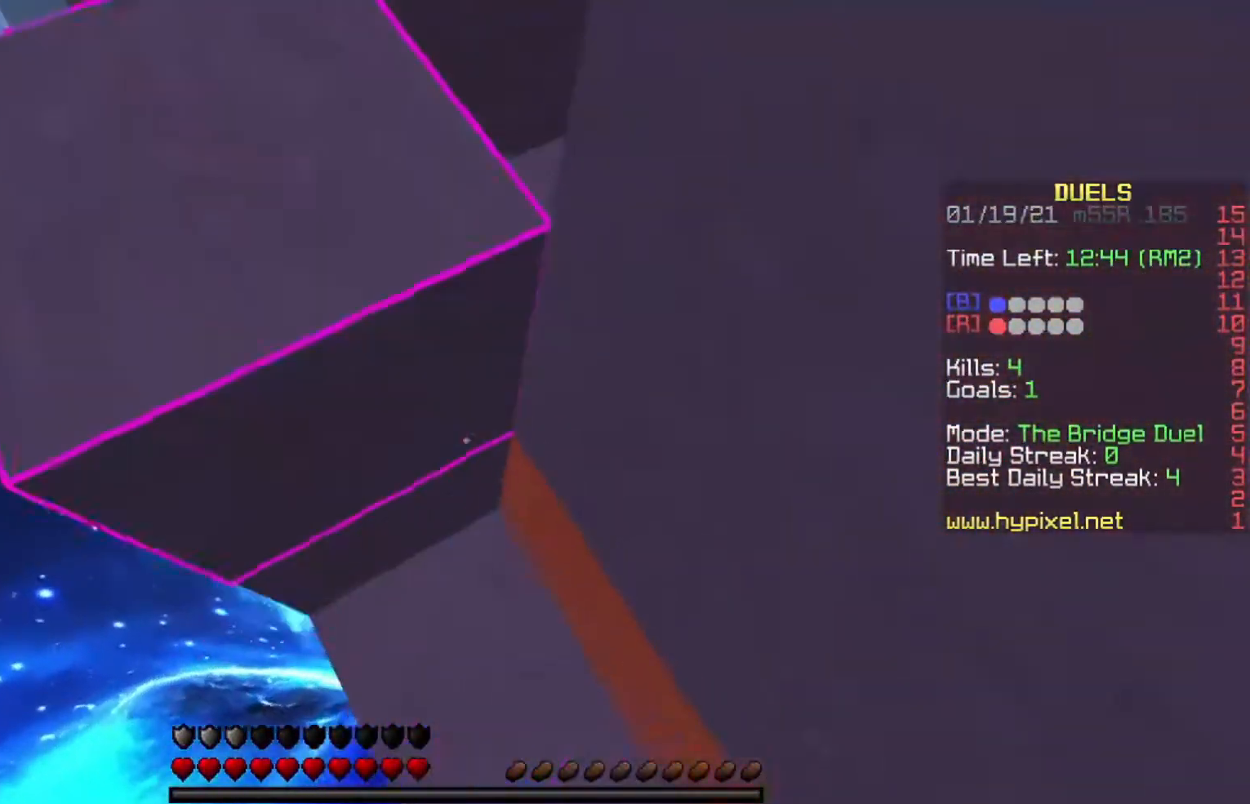
{"keys": ["space"], "events": [[134, "a", "up"], [167, "s", "up"], [334, "w", "down"], [468, "w", "up"]]}
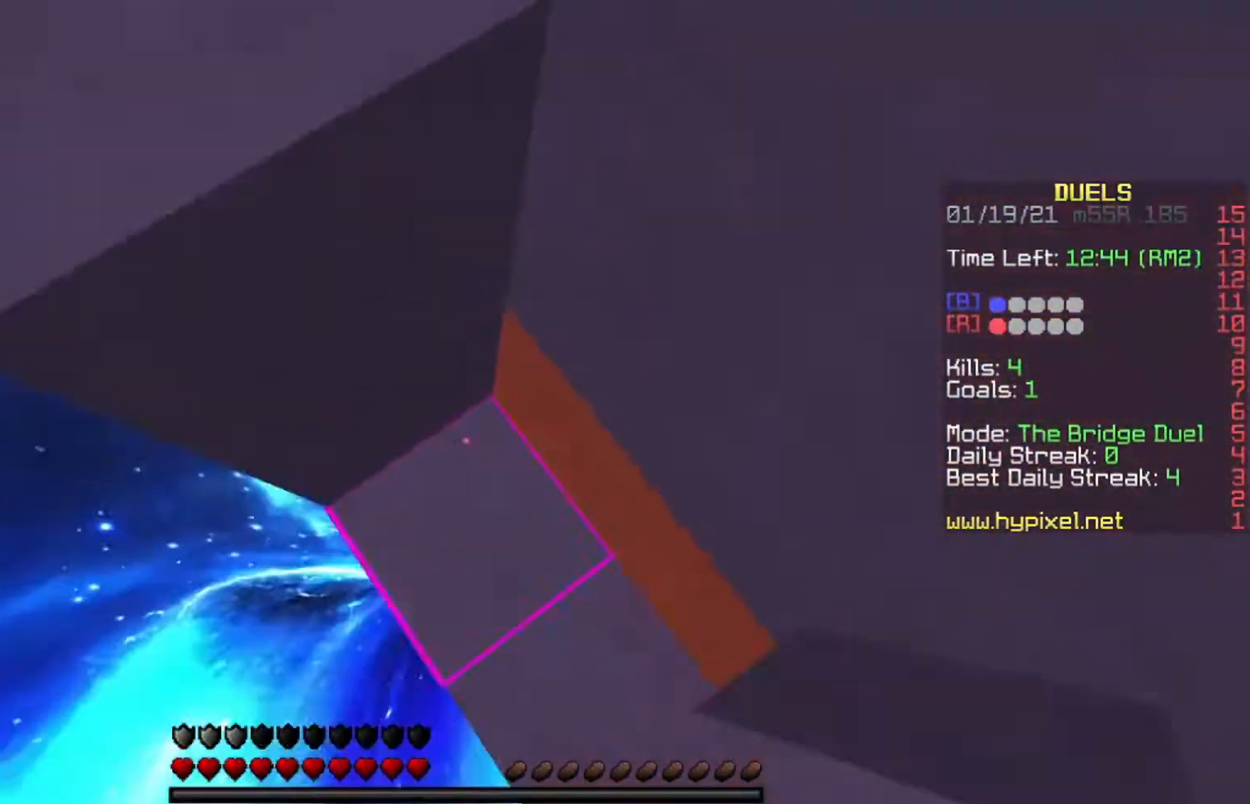
{"keys": ["s", "space"], "events": [[334, "s", "down"]]}
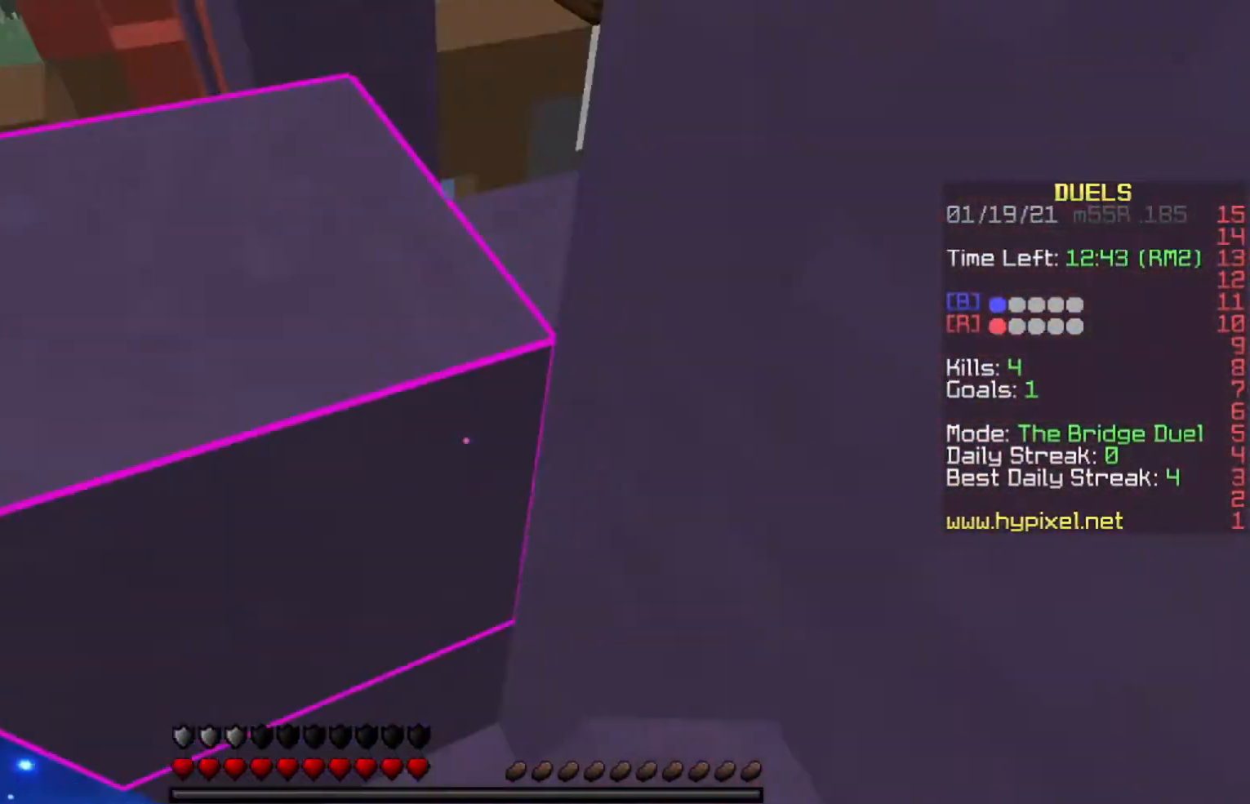
{"keys": ["space"], "events": [[67, "d", "down"], [67, "s", "up"], [134, "d", "up"], [134, "w", "down"], [301, "w", "up"]]}
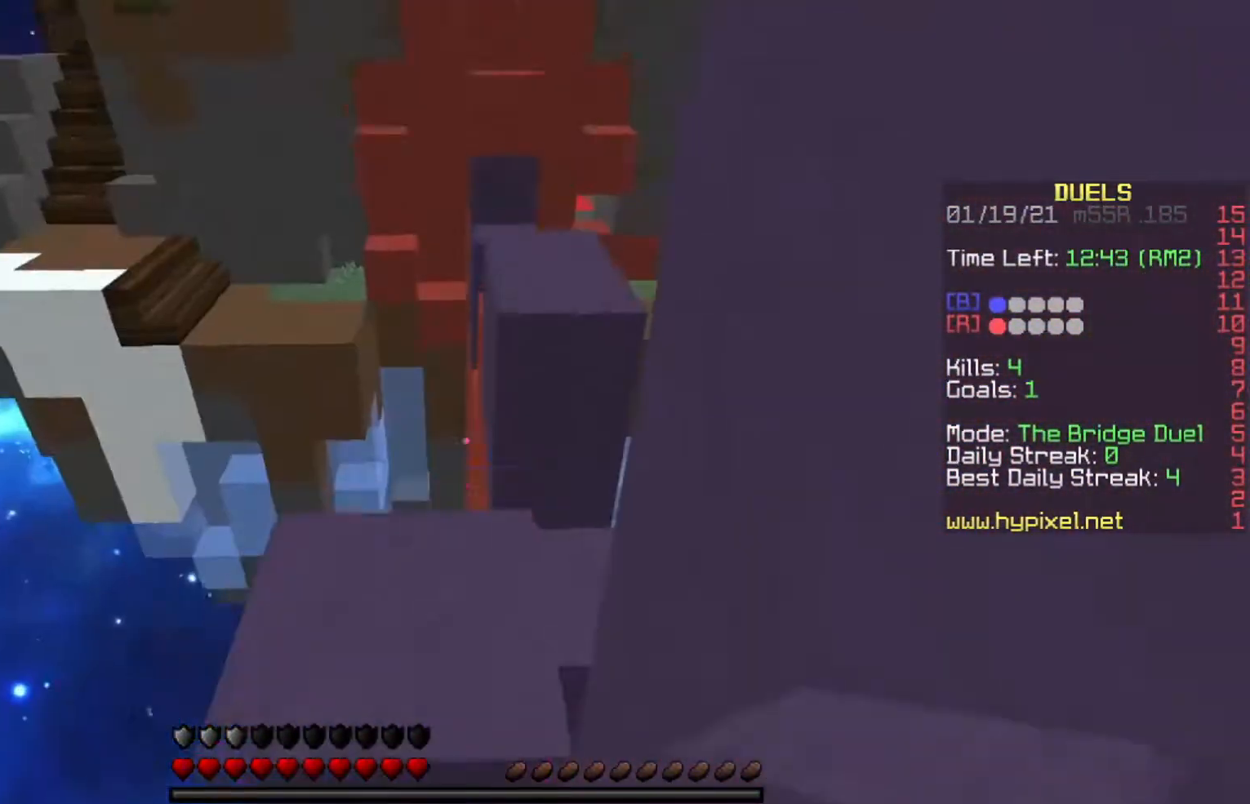
{"keys": ["space"], "events": []}
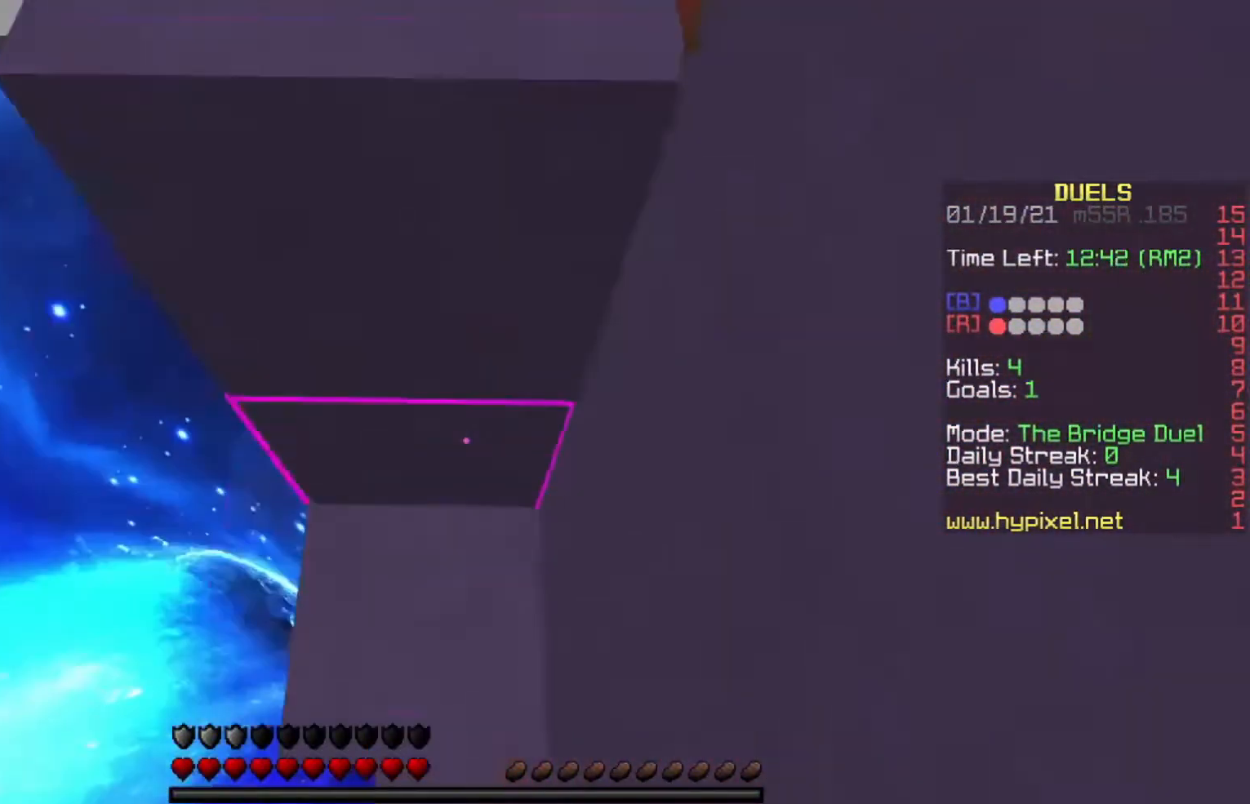
{"keys": ["space"], "events": []}
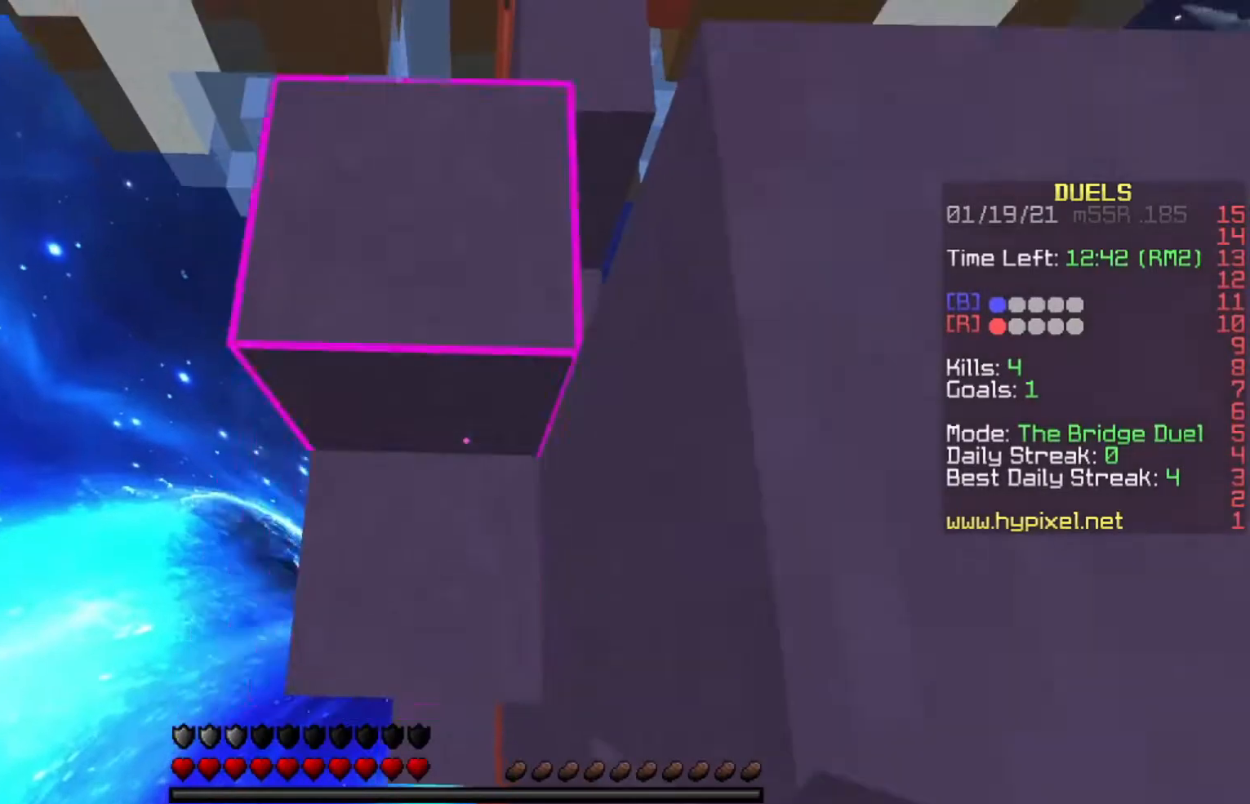
{"keys": ["d", "space"], "events": [[200, "space", "up"], [233, "d", "down"], [300, "space", "down"]]}
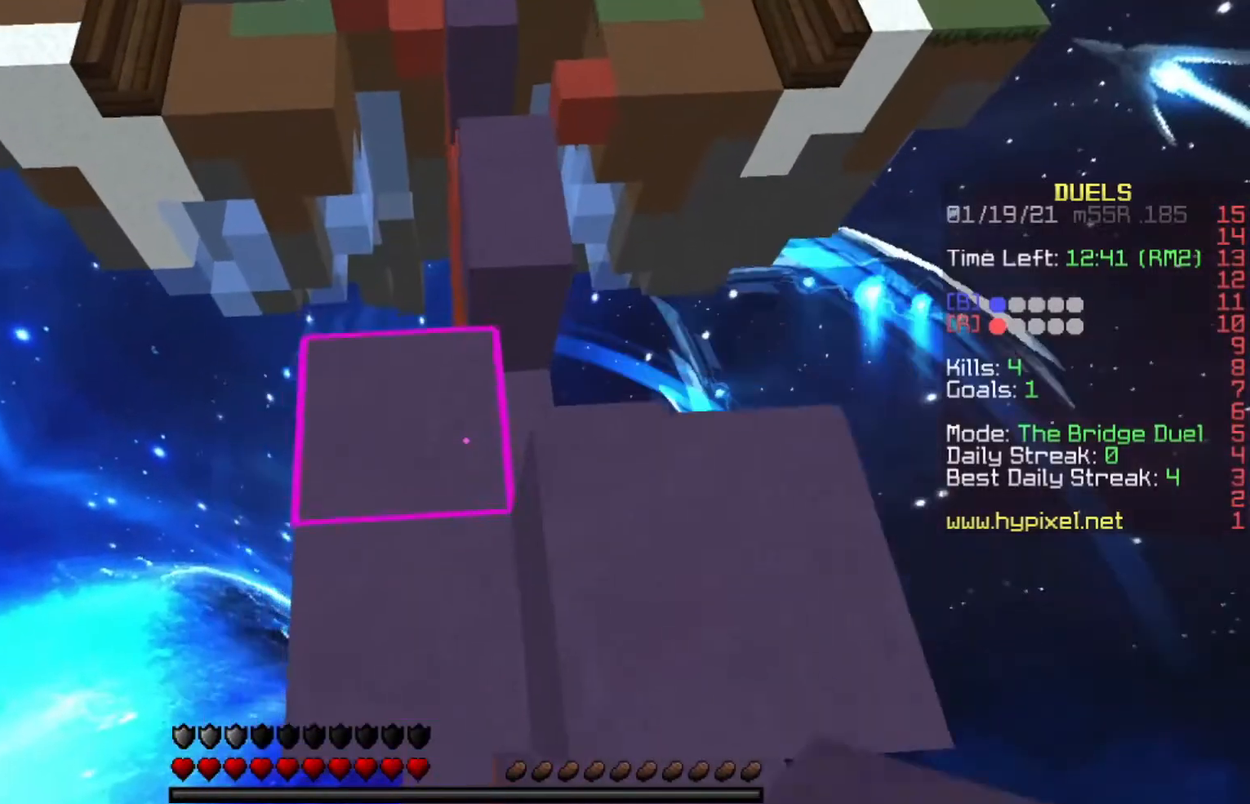
{"keys": ["a", "space", "w"], "events": [[100, "space", "up"], [134, "s", "down"], [301, "space", "down"], [334, "d", "up"], [401, "a", "down"], [434, "s", "up"], [501, "w", "down"]]}
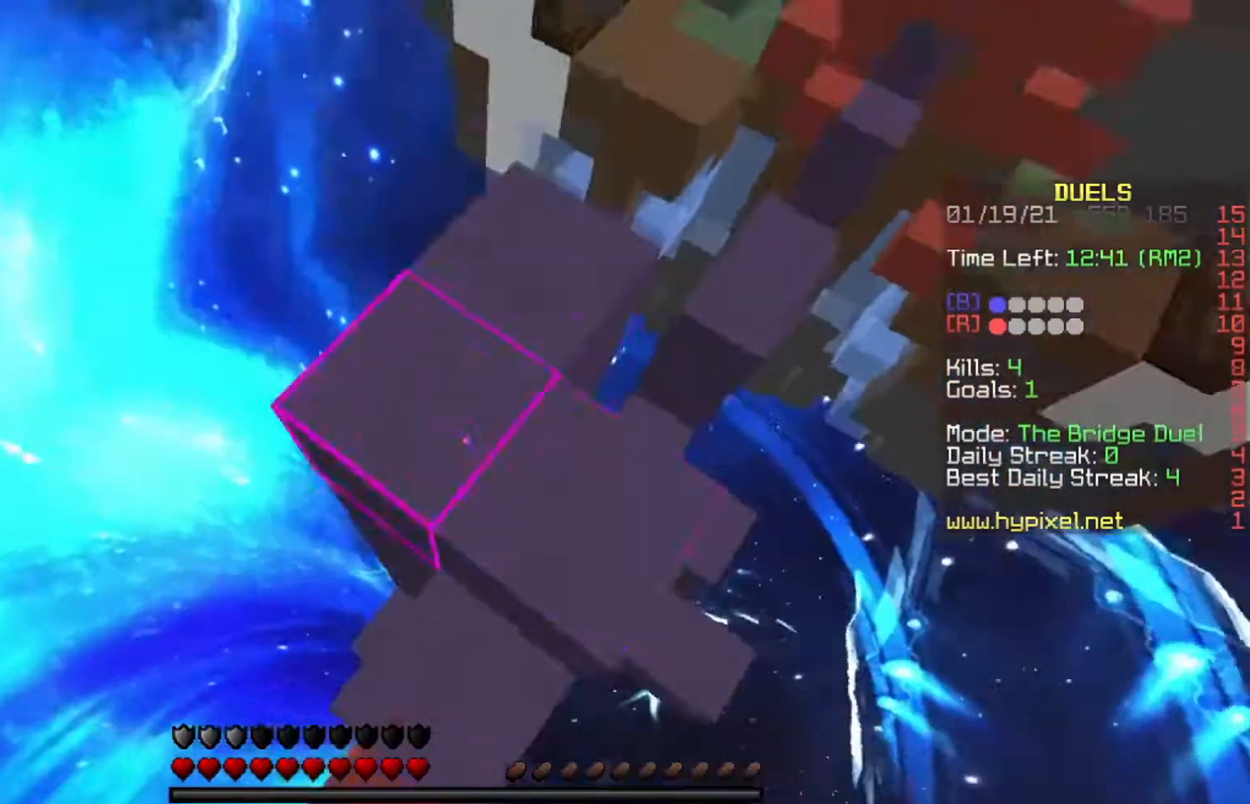
{"keys": [], "events": [[67, "a", "up"], [167, "w", "up"], [267, "space", "up"]]}
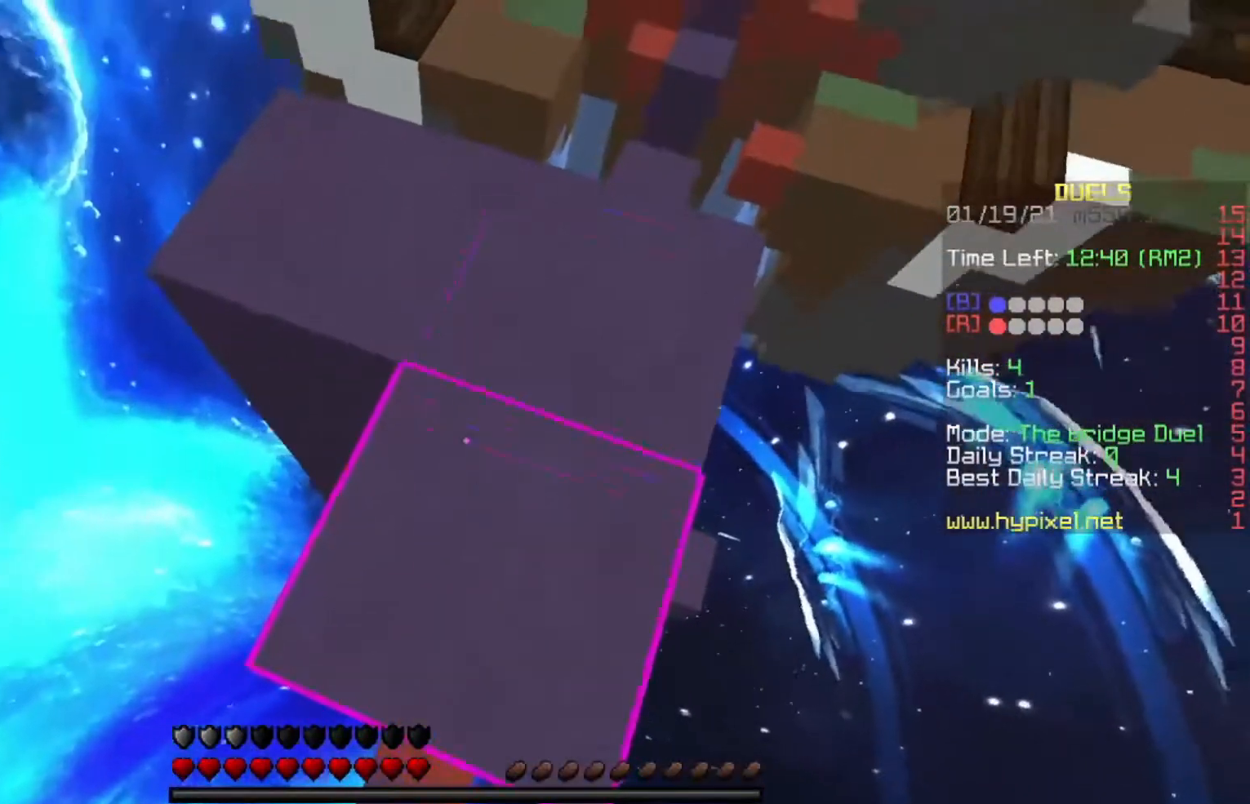
{"keys": [], "events": []}
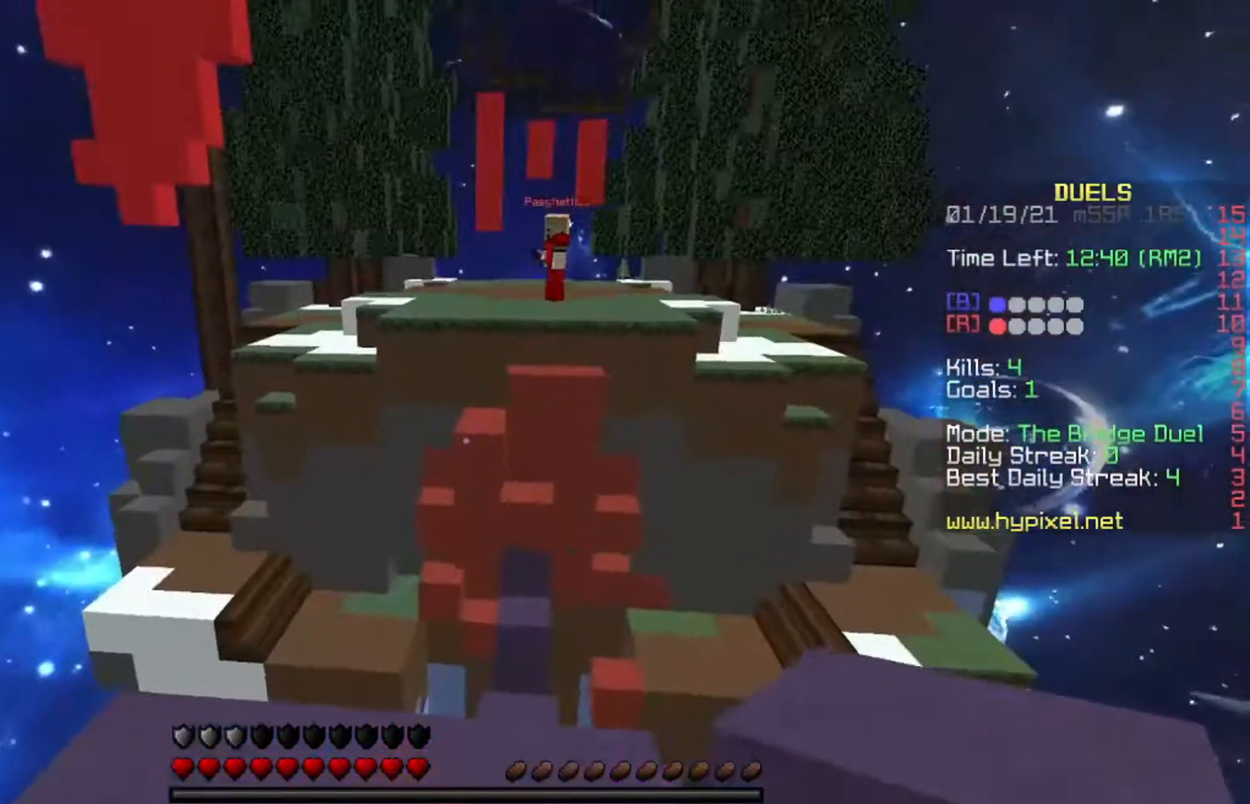
{"keys": [], "events": []}
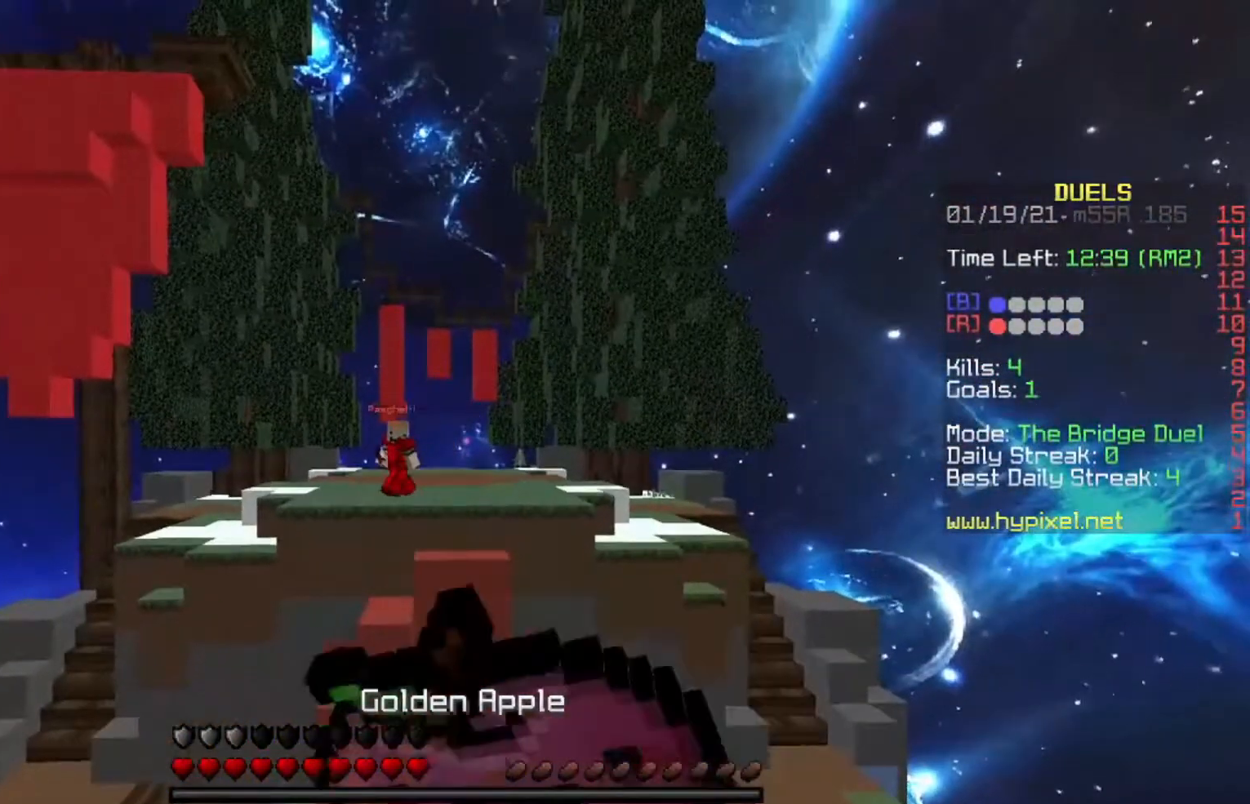
{"keys": [], "events": []}
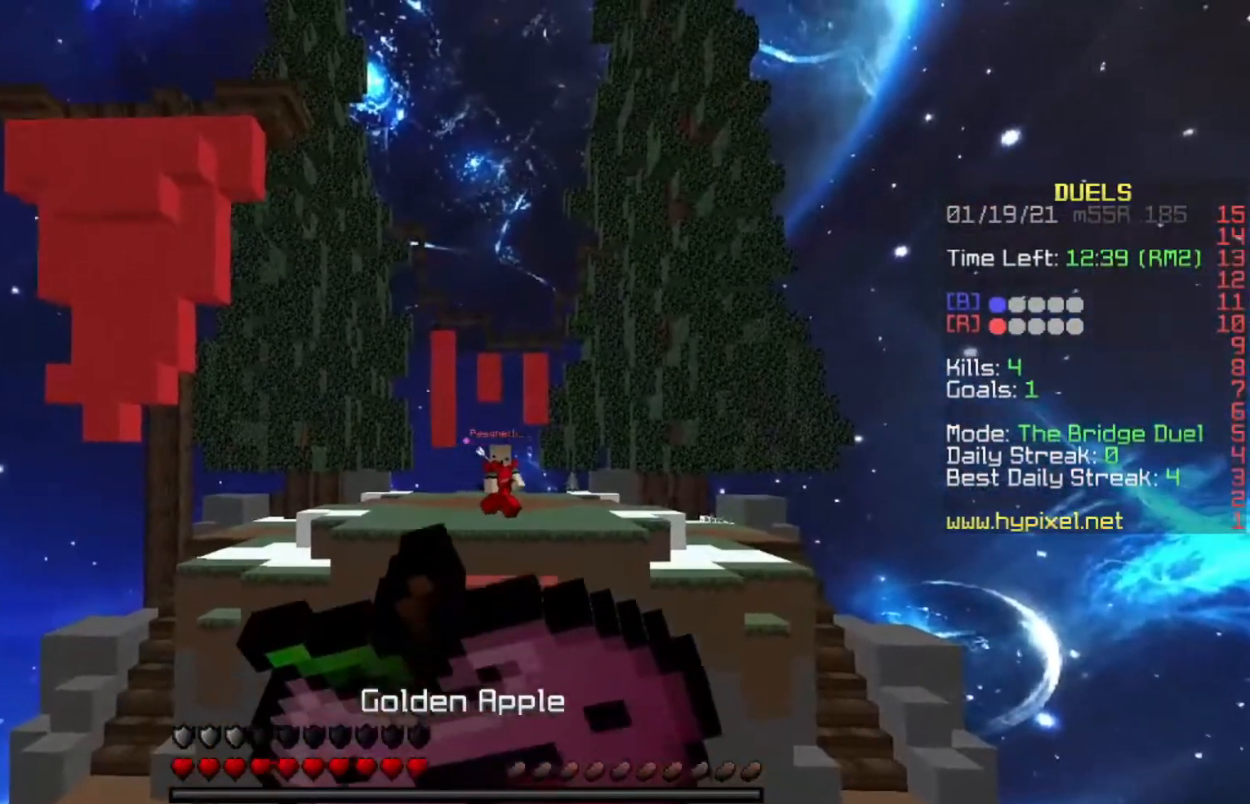
{"keys": [], "events": []}
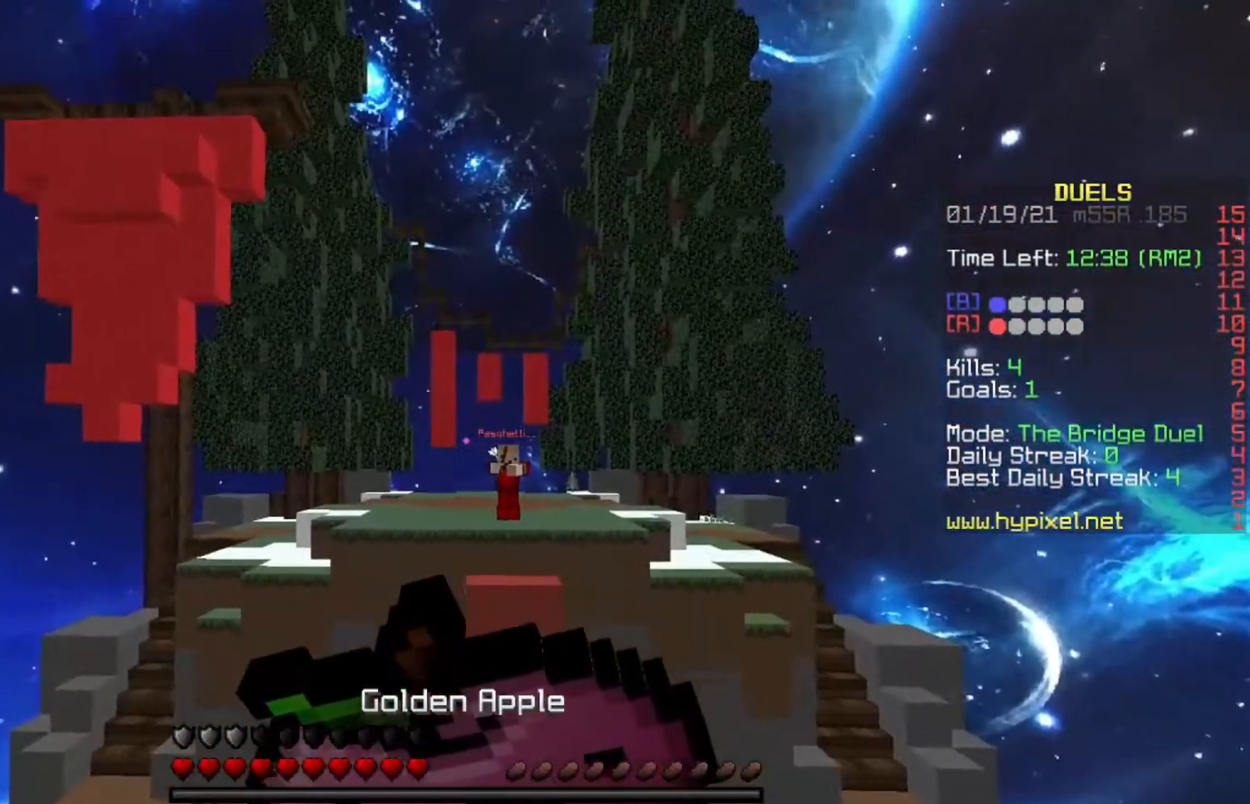
{"keys": [], "events": []}
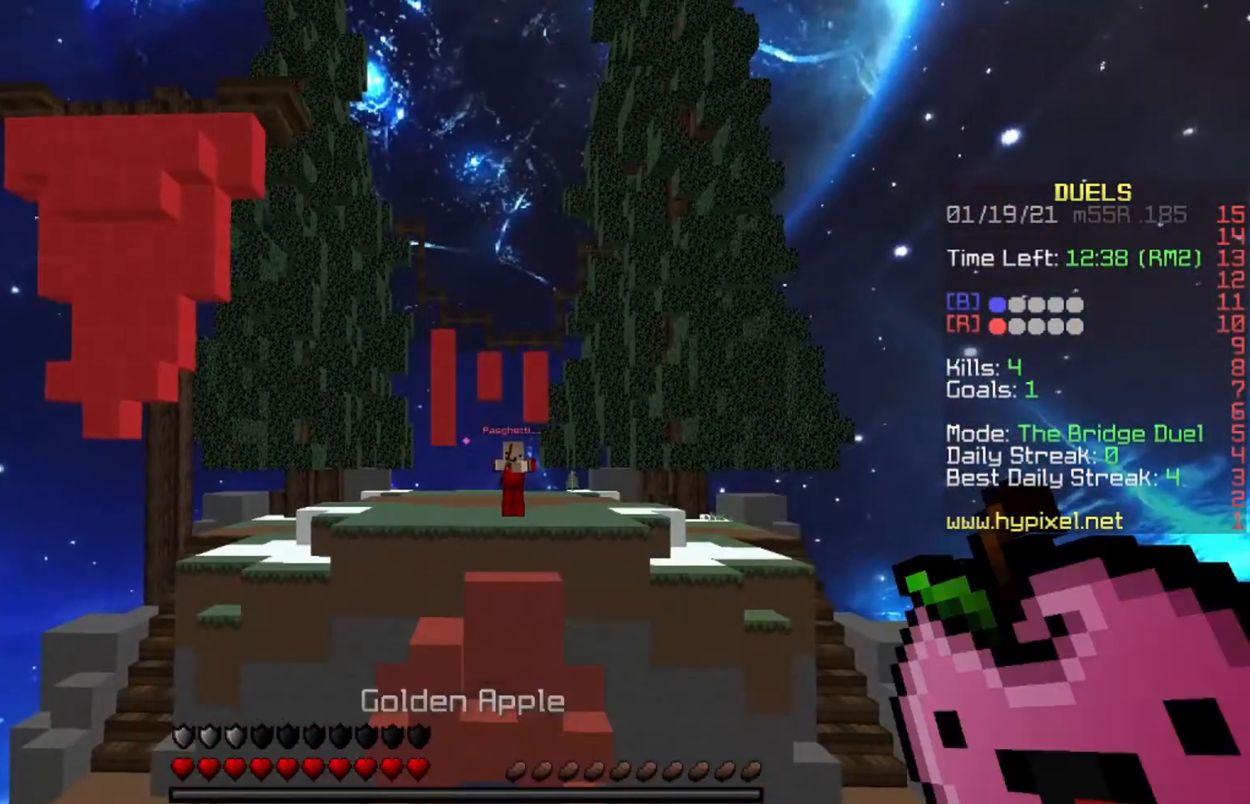
{"keys": ["w"], "events": [[233, "w", "down"]]}
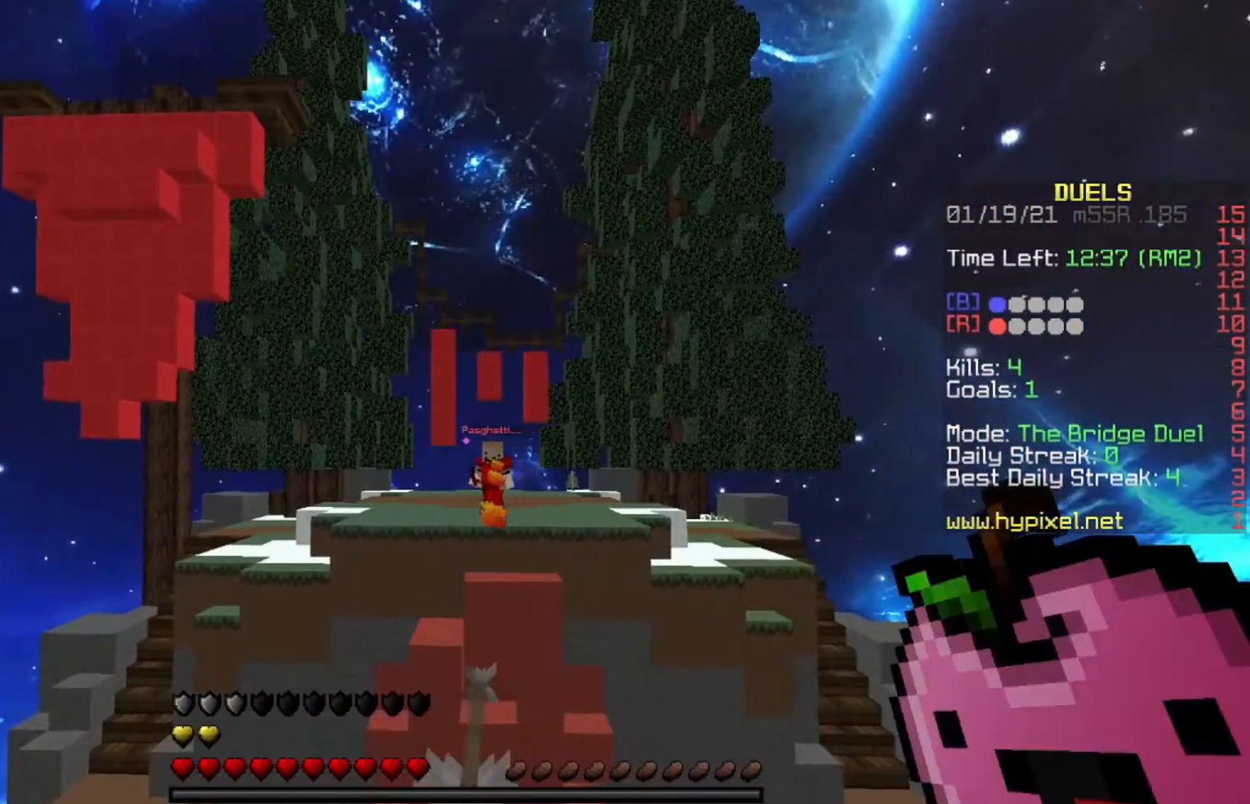
{"keys": ["w"], "events": []}
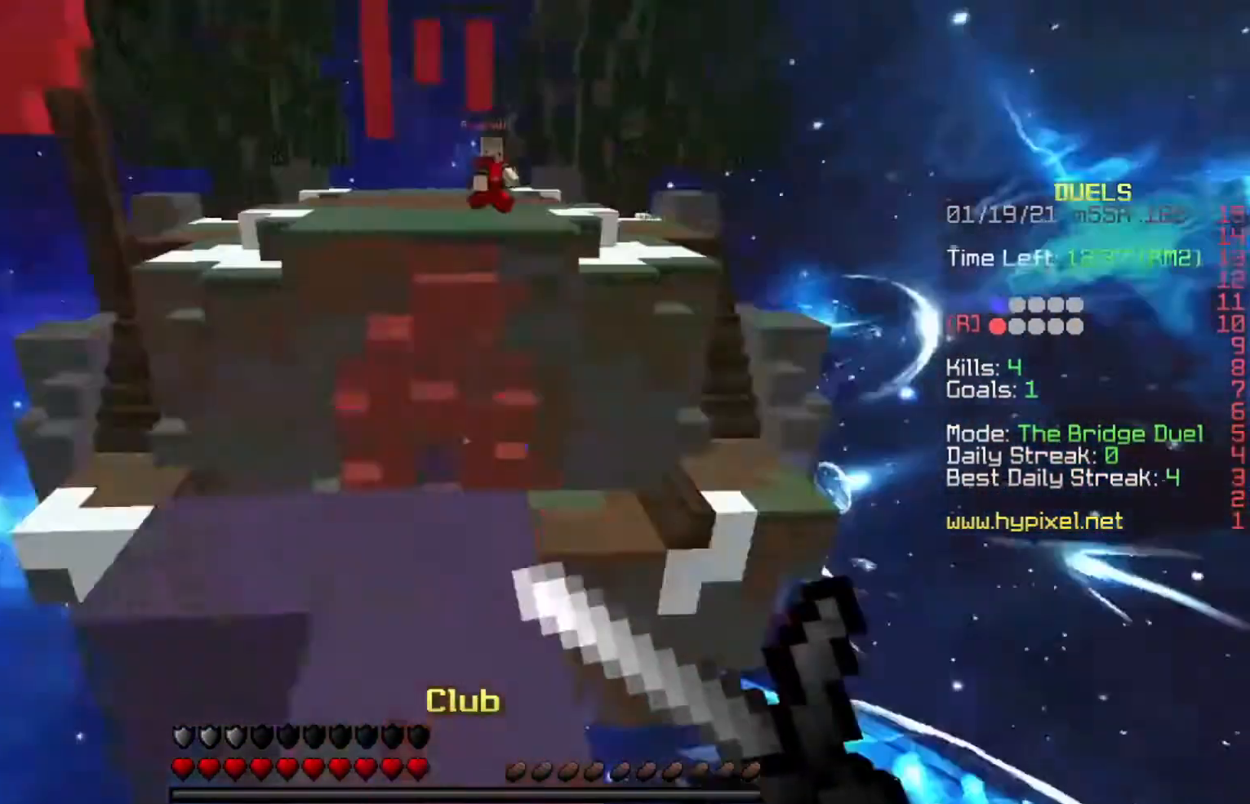
{"keys": ["s", "space"], "events": [[100, "space", "down"], [334, "w", "up"], [400, "s", "down"], [434, "space", "up"], [500, "space", "down"]]}
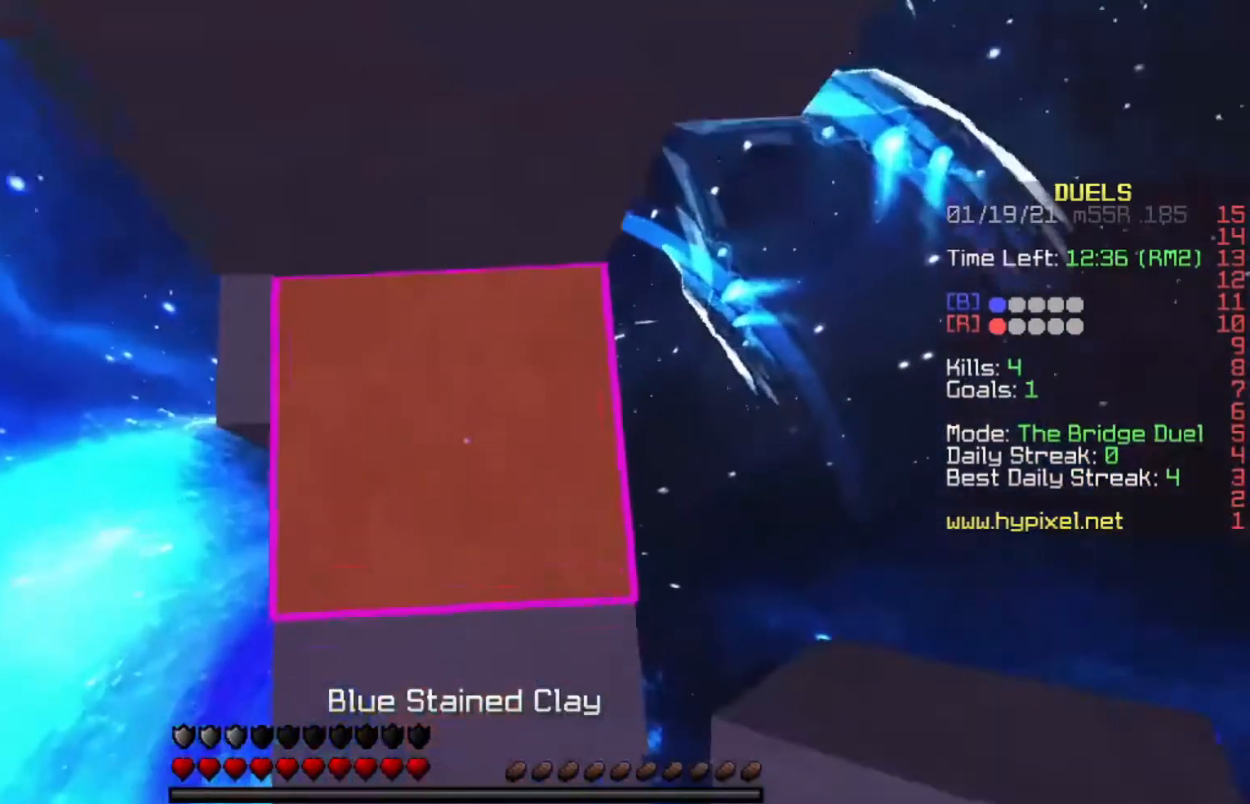
{"keys": ["space"], "events": [[34, "s", "up"], [100, "w", "down"], [134, "space", "up"], [134, "w", "up"], [167, "space", "down"], [267, "space", "up"], [367, "space", "down"], [434, "space", "up"], [501, "space", "down"]]}
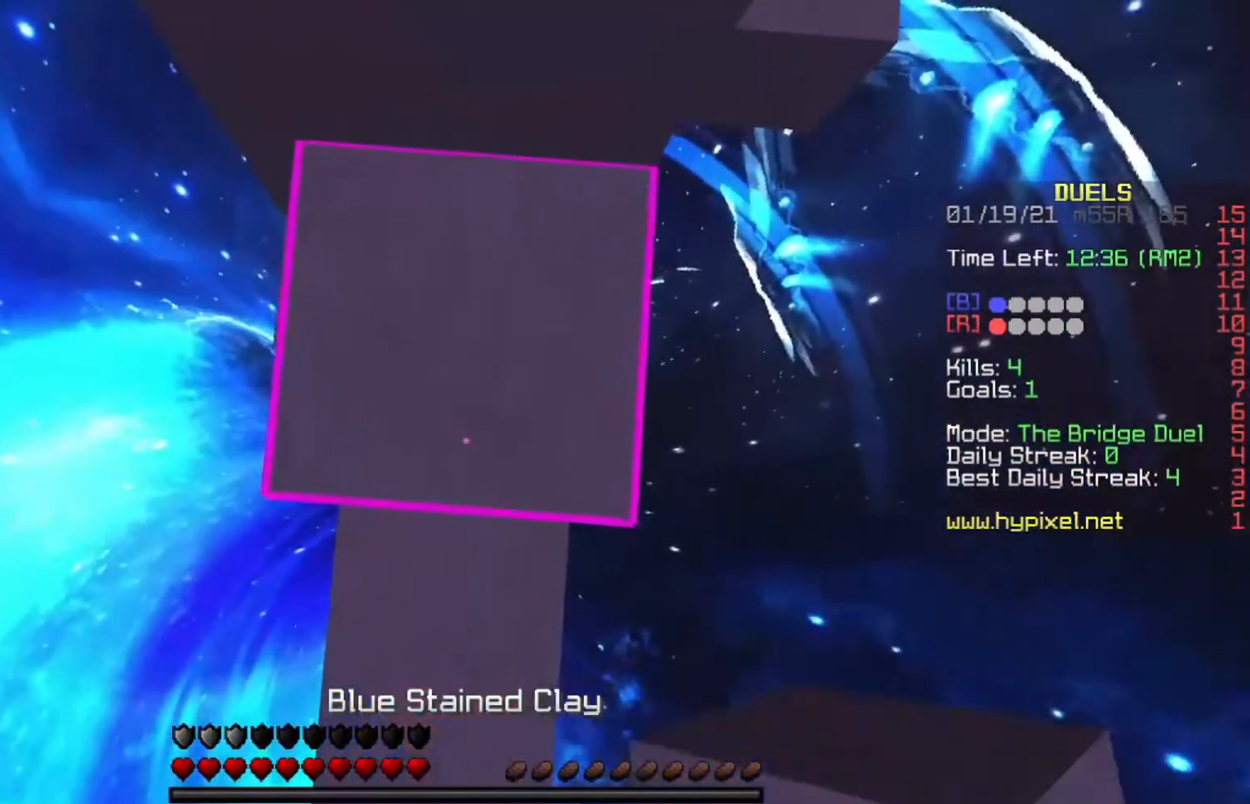
{"keys": [], "events": [[100, "space", "up"], [200, "space", "down"], [267, "space", "up"], [367, "space", "down"], [467, "space", "up"]]}
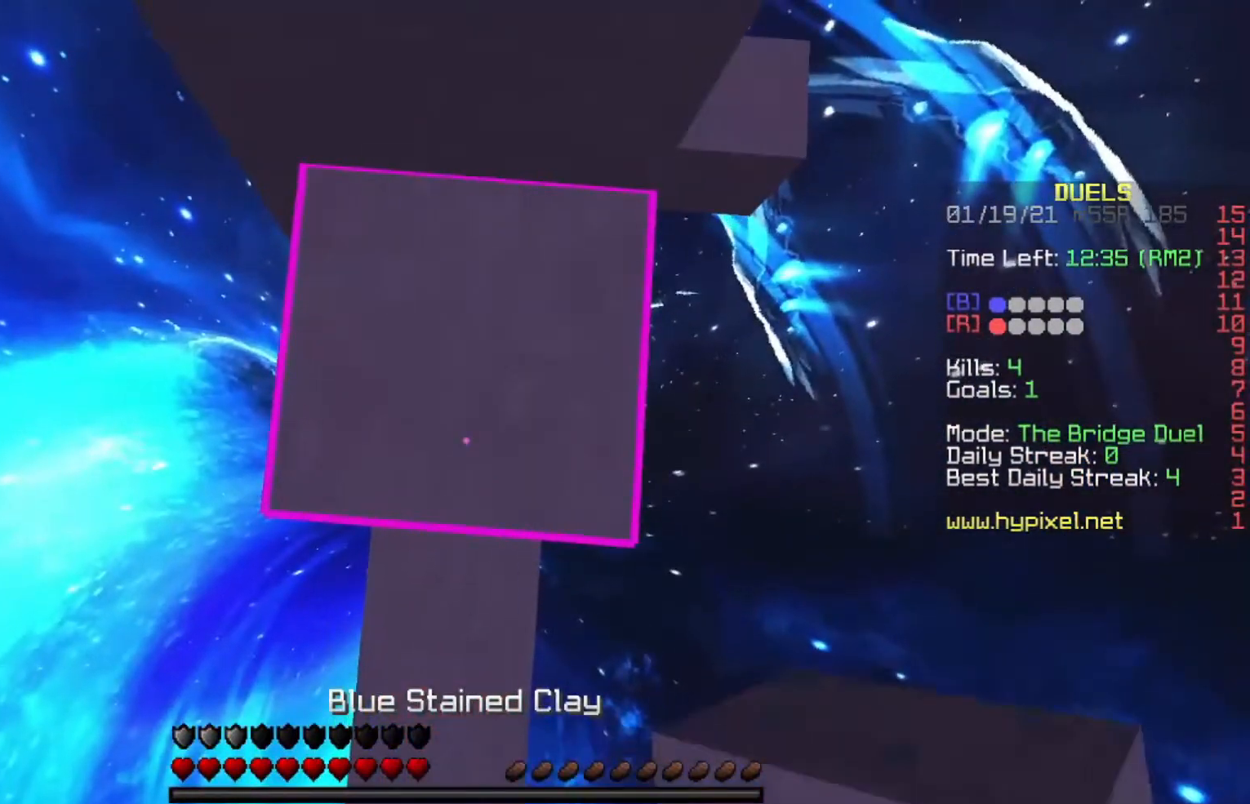
{"keys": [], "events": [[67, "space", "down"], [334, "w", "down"], [367, "space", "up"], [468, "w", "up"]]}
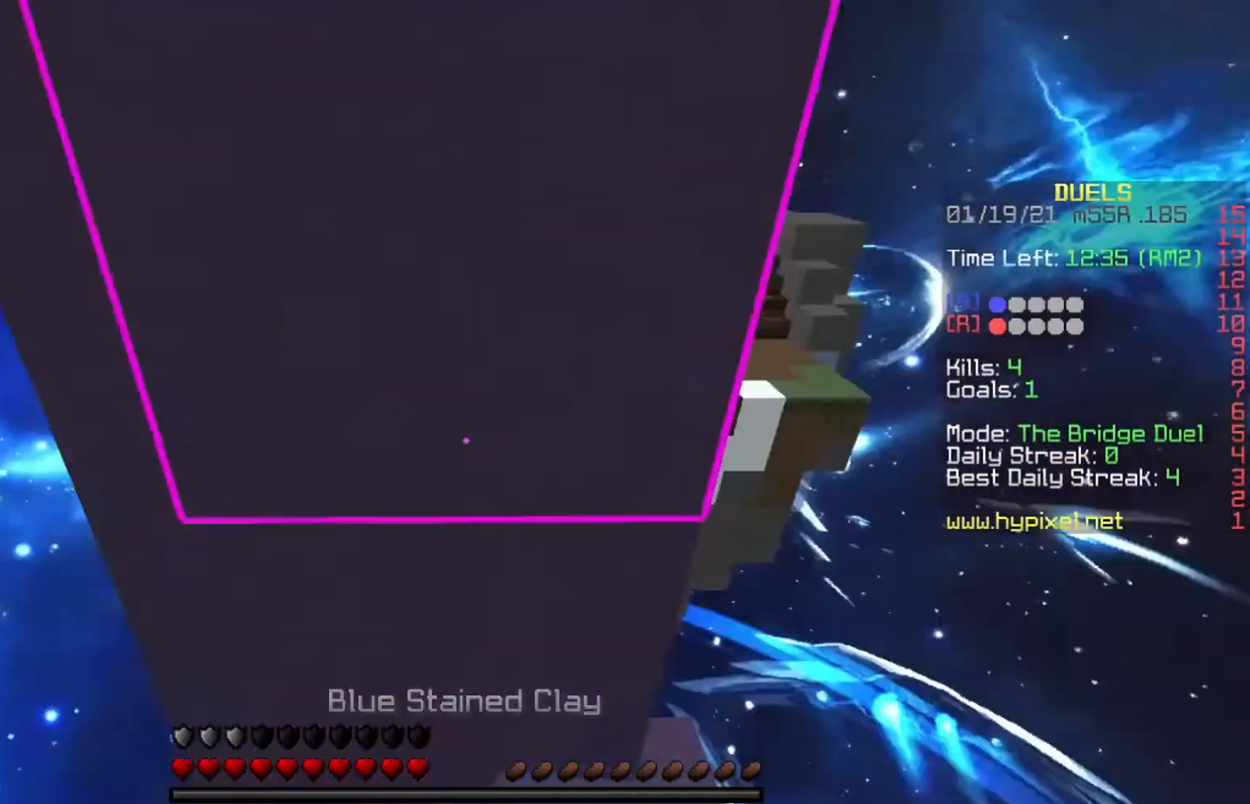
{"keys": [], "events": []}
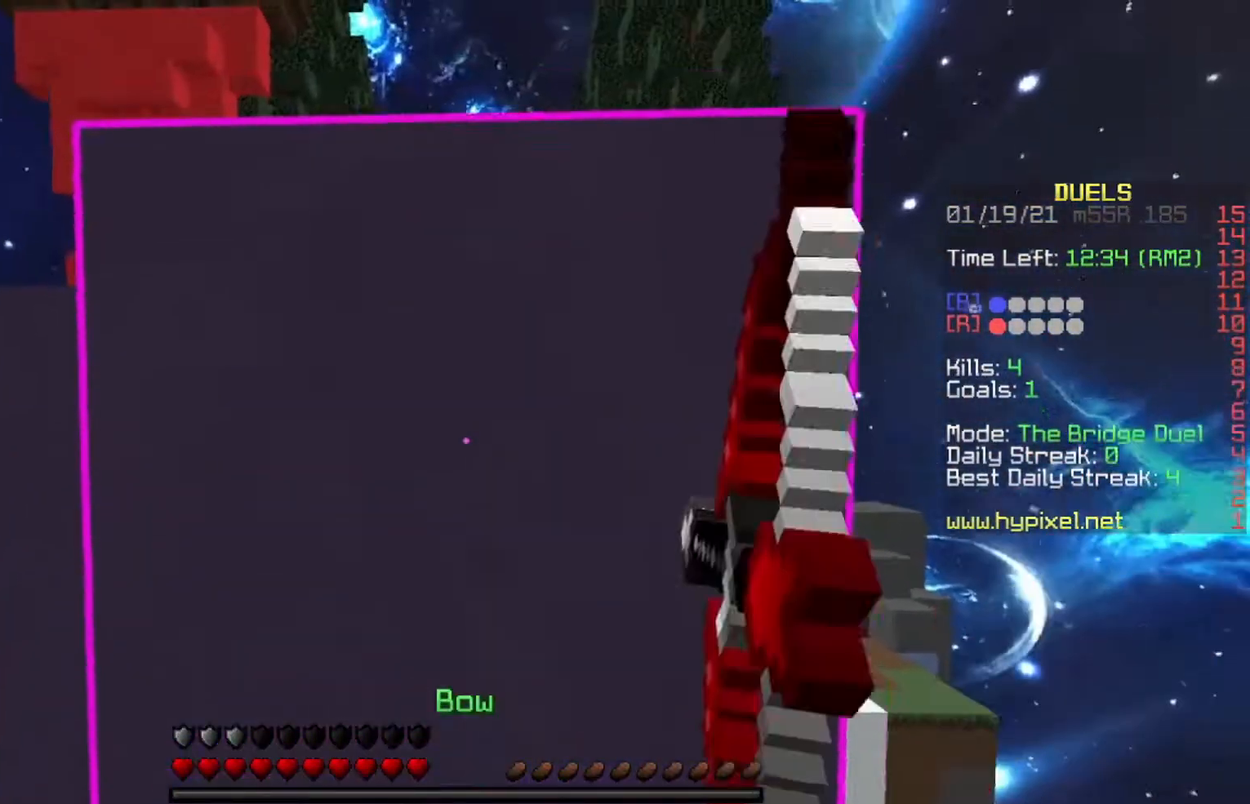
{"keys": ["w"], "events": [[34, "w", "down"]]}
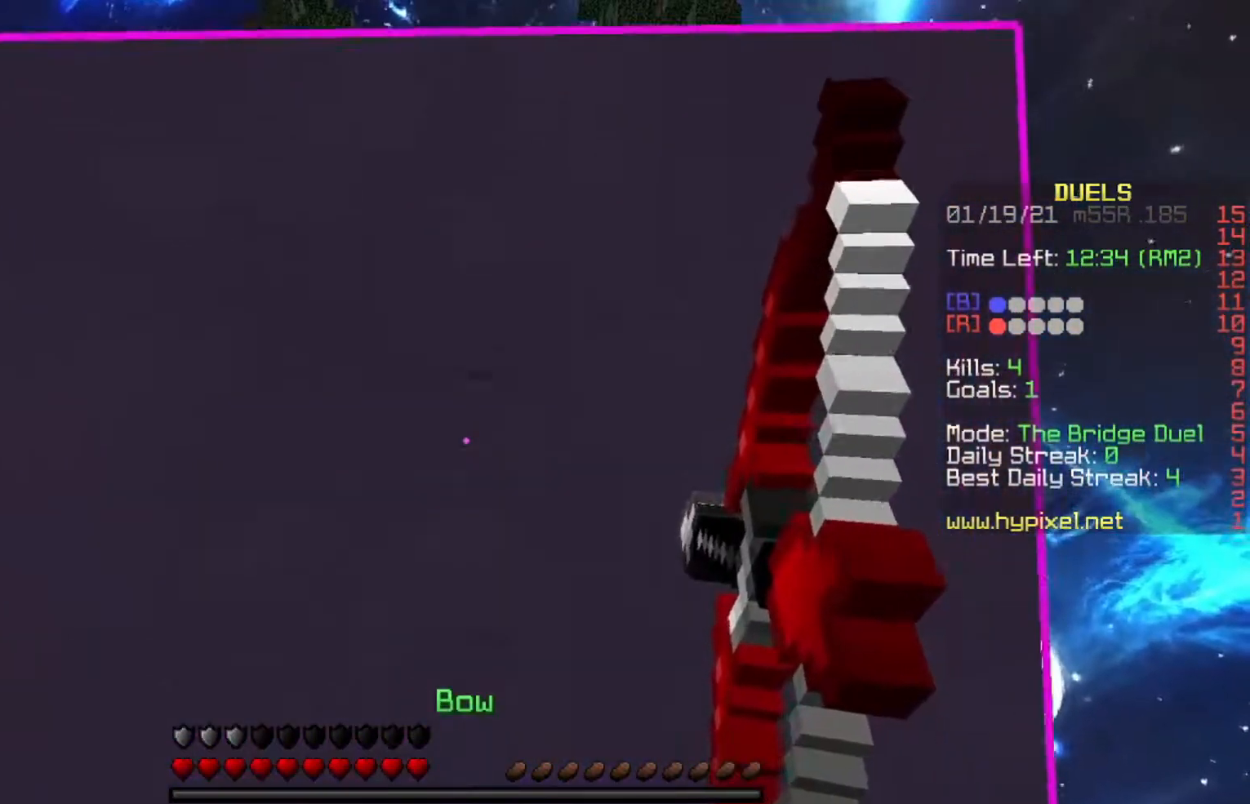
{"keys": [], "events": [[100, "w", "up"]]}